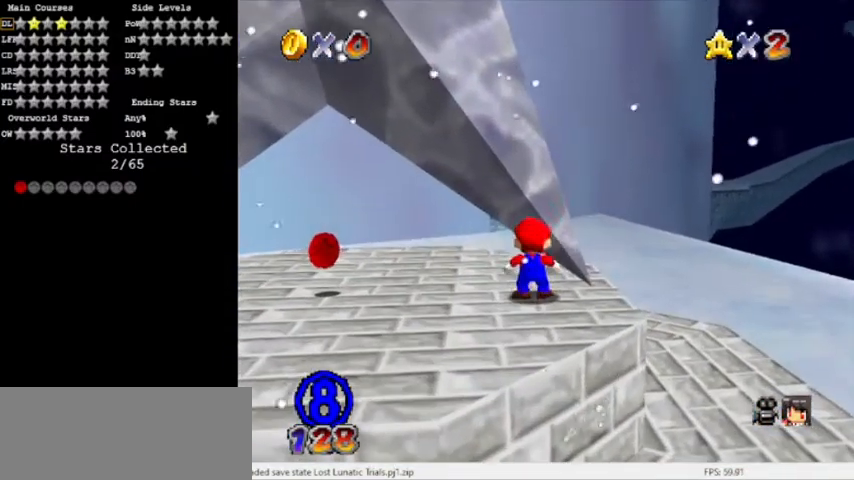
Gameplay with a controller (Nintendo layout); each line is a JSON object with the inputs held at the frame after it. "events" lists button and stick changes between this image and that frame as [ms after this image, input, new state], when the widget could be followed in between. Not read: L3 R3 left_stick.
{"buttons": [], "events": [[67, "DPAD_RIGHT", "down"], [167, "DPAD_RIGHT", "up"]]}
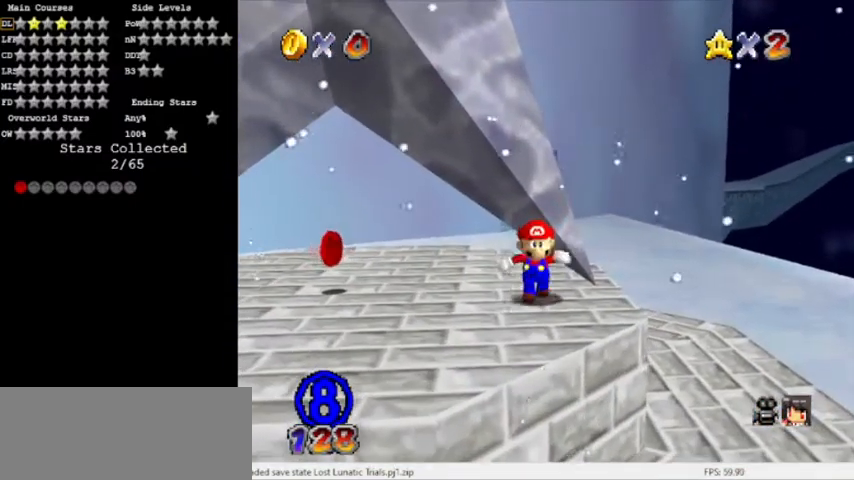
{"buttons": ["Z"], "events": [[134, "Z", "down"], [167, "A", "down"], [334, "A", "up"]]}
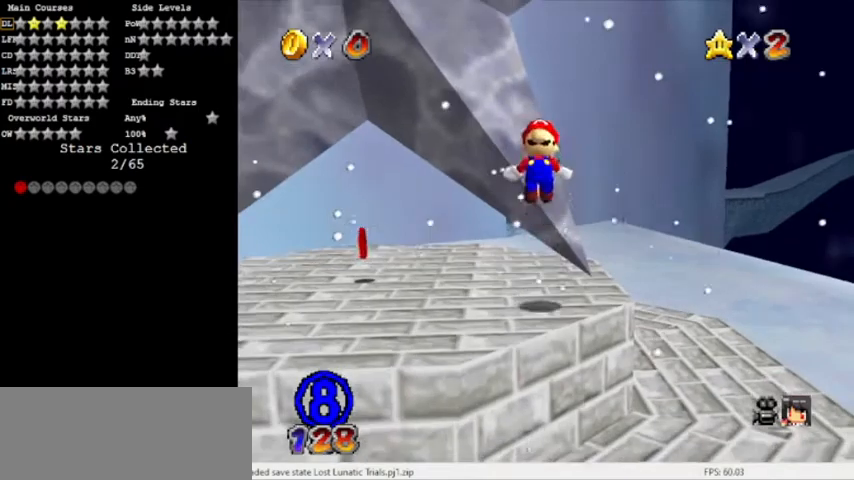
{"buttons": ["Z"]}
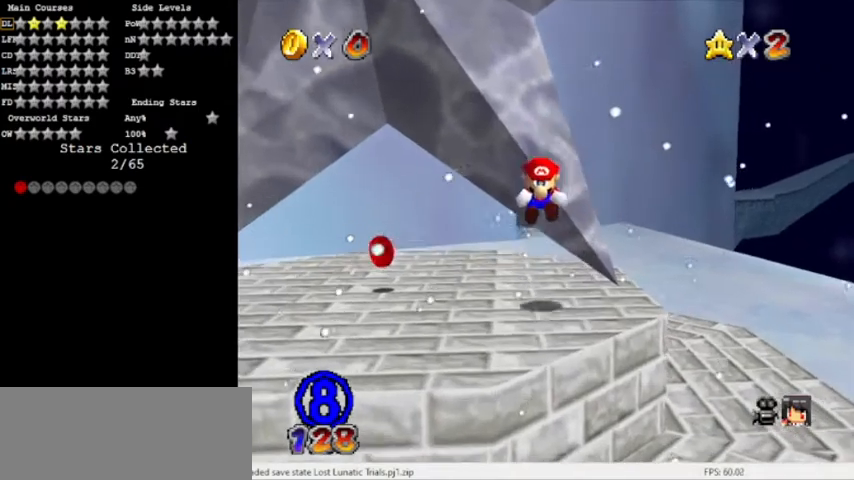
{"buttons": ["A", "Z"], "events": [[234, "A", "down"], [434, "A", "up"], [467, "A", "down"]]}
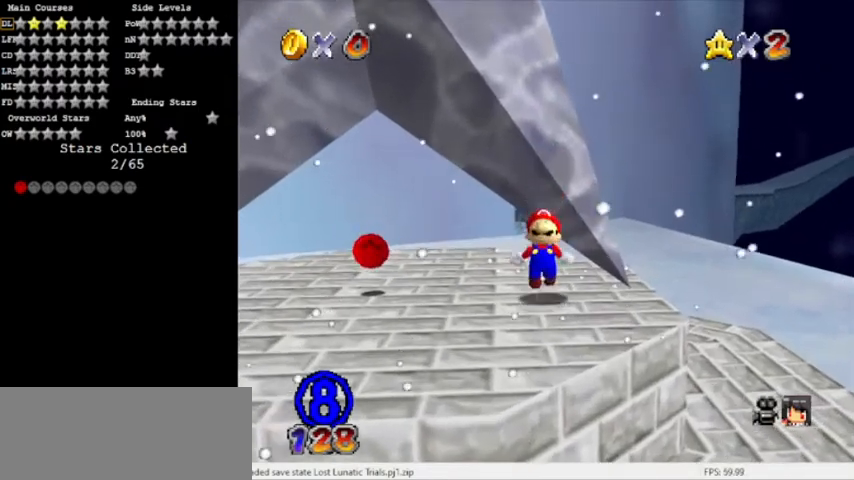
{"buttons": ["A", "Z"], "events": [[67, "A", "up"], [133, "A", "down"], [333, "A", "up"], [367, "A", "down"], [434, "A", "up"], [467, "A", "down"]]}
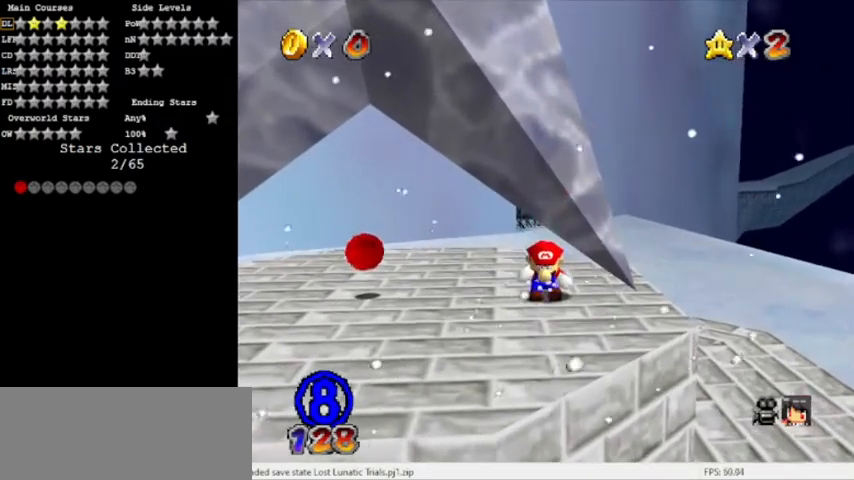
{"buttons": ["Z"], "events": [[34, "A", "up"], [134, "A", "down"], [234, "A", "up"], [267, "A", "down"], [334, "A", "up"], [367, "A", "down"], [467, "A", "up"]]}
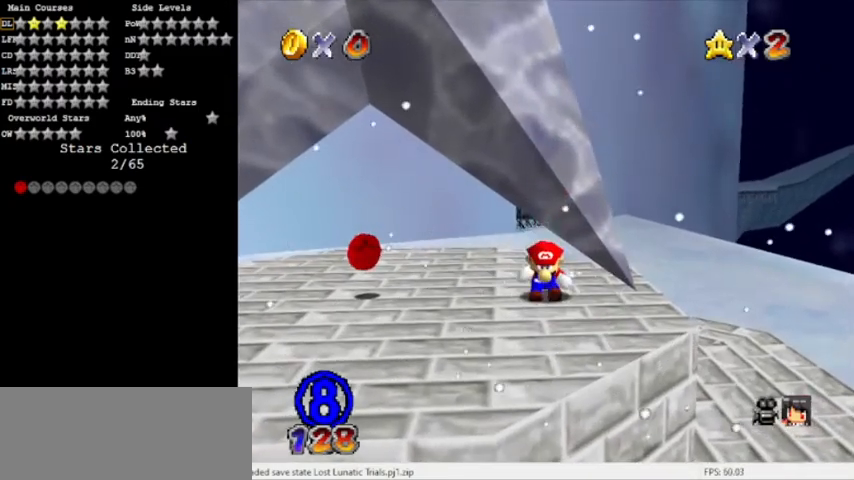
{"buttons": ["A", "Z"], "events": [[33, "A", "down"], [233, "A", "up"], [267, "A", "down"], [367, "A", "up"], [434, "A", "down"]]}
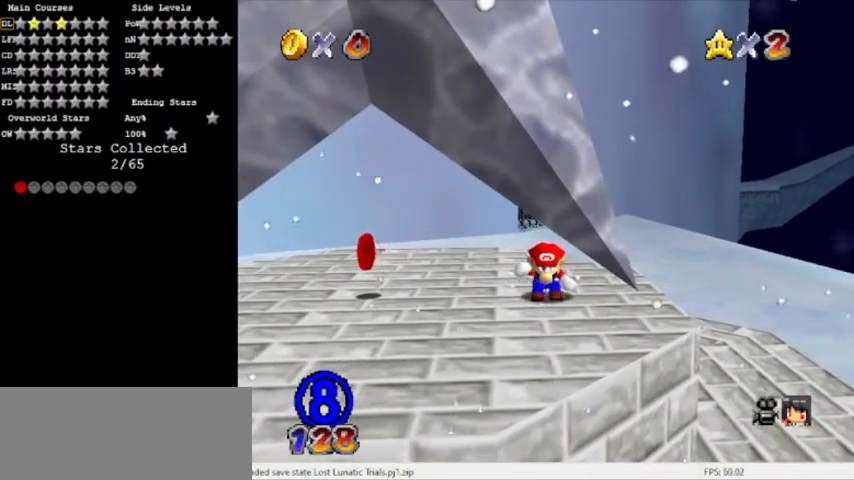
{"buttons": ["A", "Z"], "events": [[134, "A", "up"], [167, "A", "down"], [267, "A", "up"], [334, "A", "down"]]}
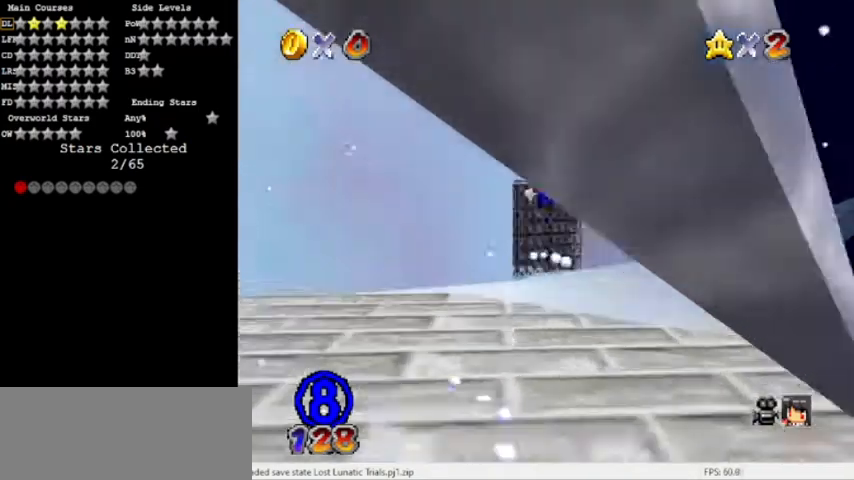
{"buttons": ["Z"], "events": [[67, "A", "up"], [101, "A", "down"], [167, "A", "up"]]}
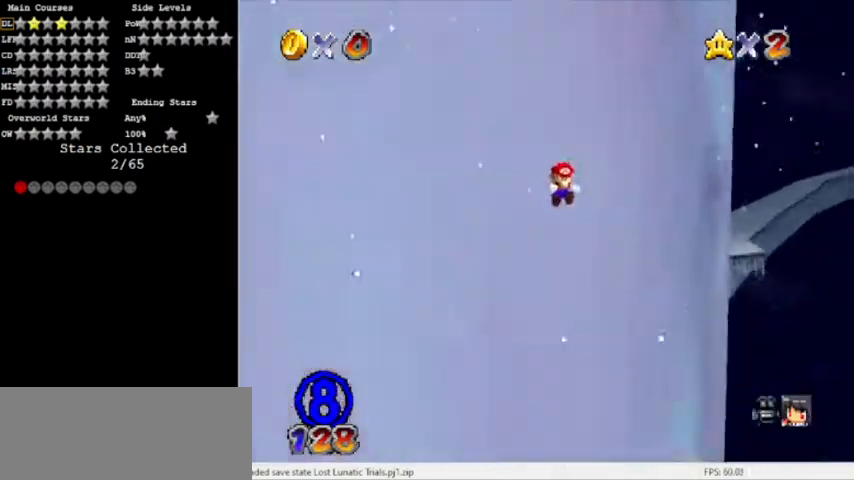
{"buttons": [], "events": [[100, "Z", "up"]]}
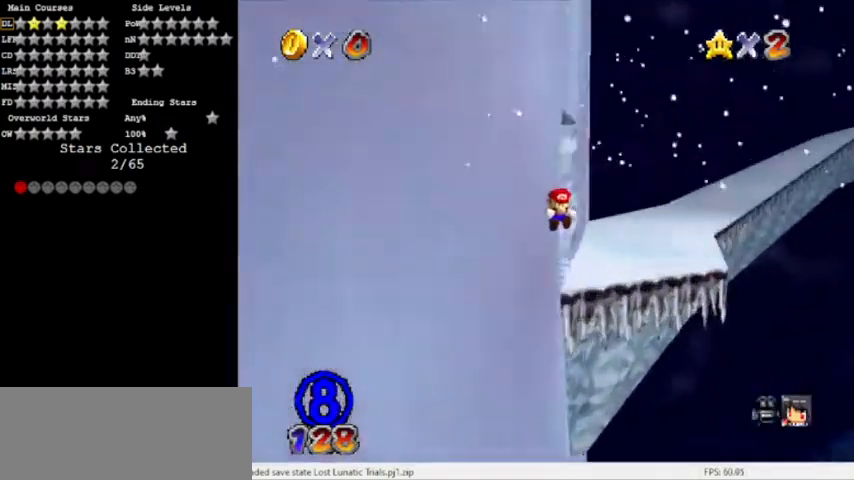
{"buttons": [], "events": [[34, "C_RIGHT", "down"], [134, "C_RIGHT", "up"]]}
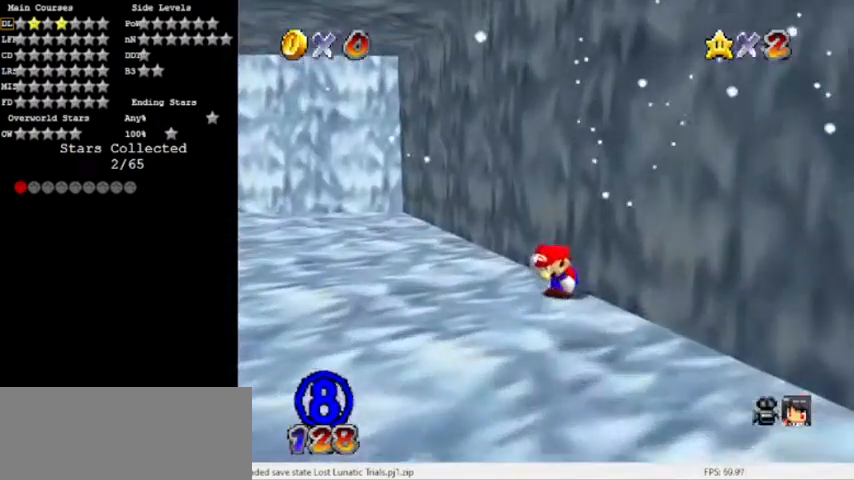
{"buttons": [], "events": [[67, "C_LEFT", "down"], [167, "C_LEFT", "up"], [200, "C_LEFT", "down"], [300, "C_LEFT", "up"]]}
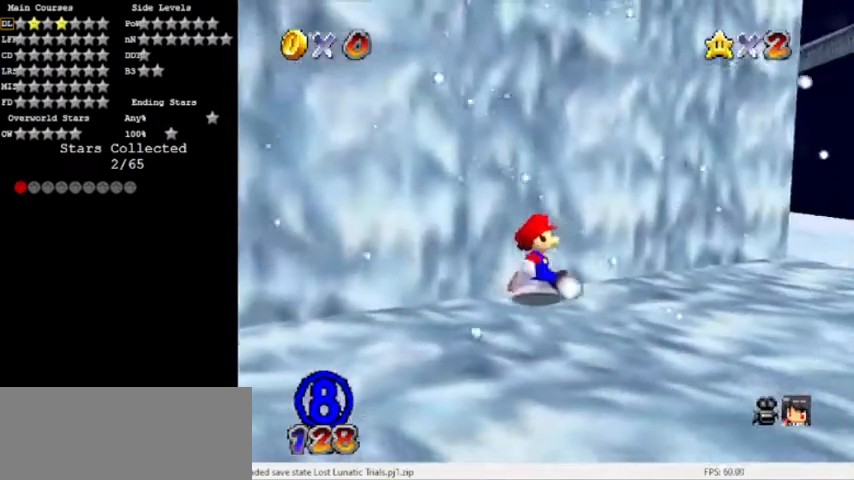
{"buttons": ["A"], "events": [[234, "A", "down"]]}
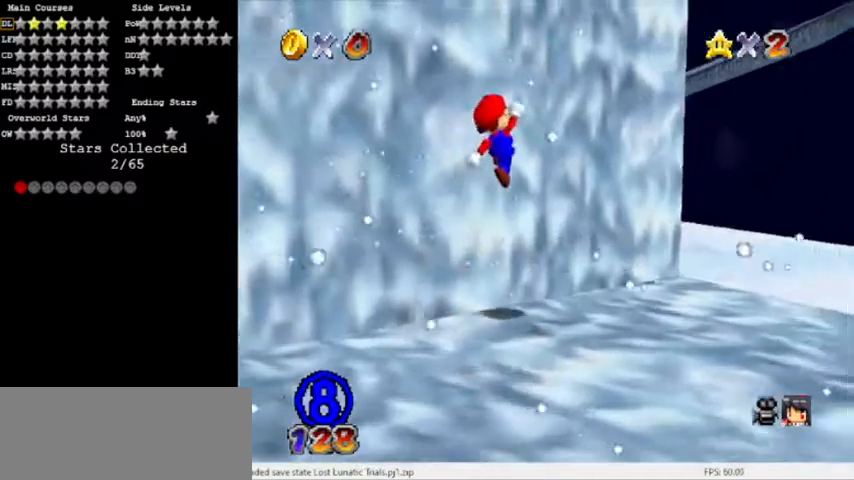
{"buttons": [], "events": [[33, "B", "down"], [133, "A", "up"], [200, "B", "up"], [267, "DPAD_DOWN", "down"], [334, "DPAD_DOWN", "up"]]}